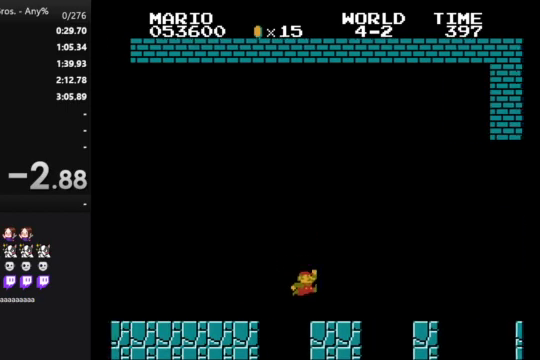
Gameplay with a controller (Nintendo layout); each line is a JSON object with the inputs held at the frame after it. "events" lists button and stick changes between this image and that frame as [ms after this image, input, new state], when the widget could be followed in between. Not read: L3 R3.
{"buttons": ["B", "DPAD_RIGHT"], "events": [[233, "A", "down"], [467, "A", "up"]]}
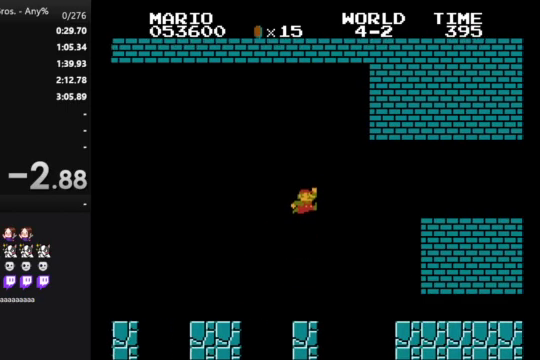
{"buttons": ["B", "DPAD_RIGHT"], "events": []}
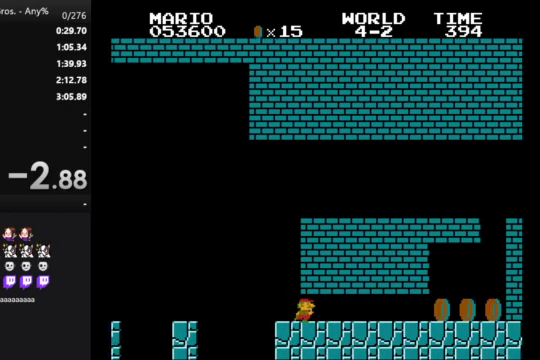
{"buttons": ["B", "DPAD_RIGHT"], "events": []}
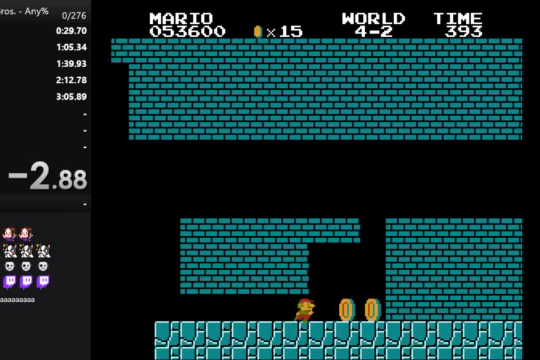
{"buttons": ["DPAD_LEFT"], "events": [[233, "A", "down"], [267, "DPAD_RIGHT", "up"], [300, "A", "up"], [300, "B", "up"], [400, "A", "down"], [400, "DPAD_LEFT", "down"], [467, "A", "up"]]}
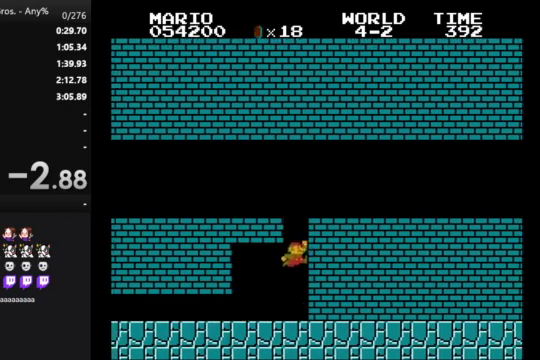
{"buttons": [], "events": [[67, "DPAD_LEFT", "up"]]}
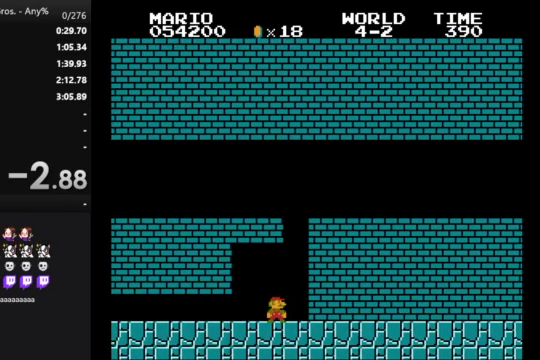
{"buttons": [], "events": []}
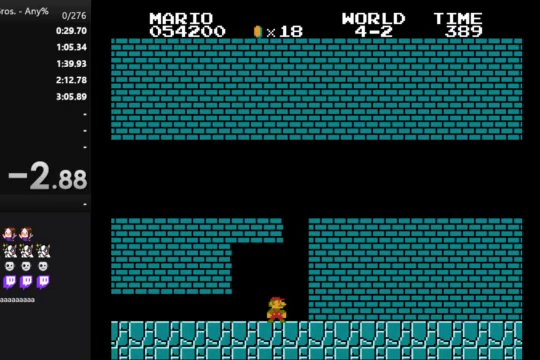
{"buttons": [], "events": []}
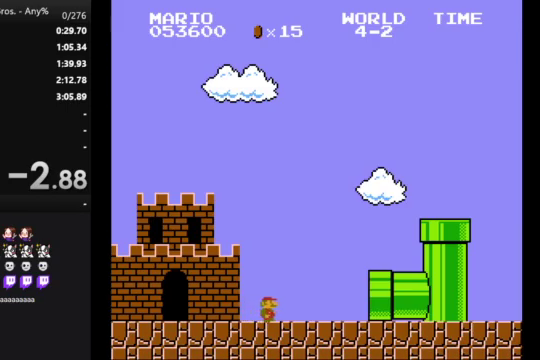
{"buttons": [], "events": []}
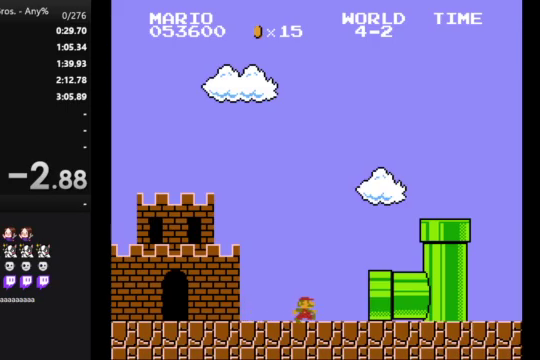
{"buttons": [], "events": []}
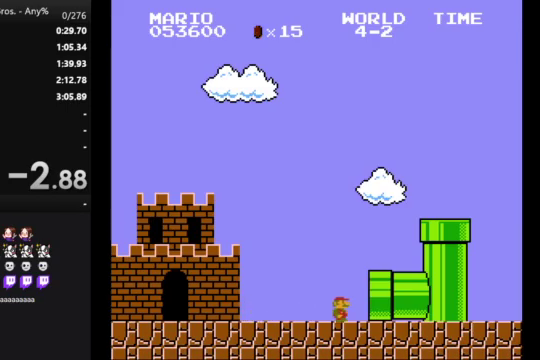
{"buttons": [], "events": []}
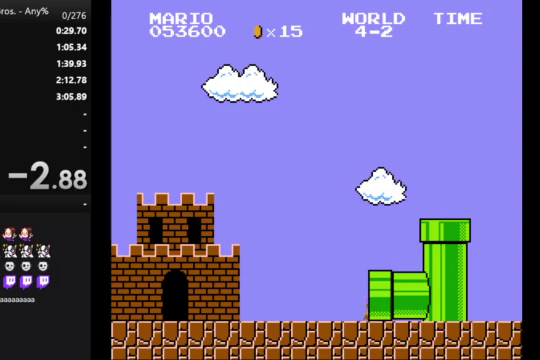
{"buttons": [], "events": []}
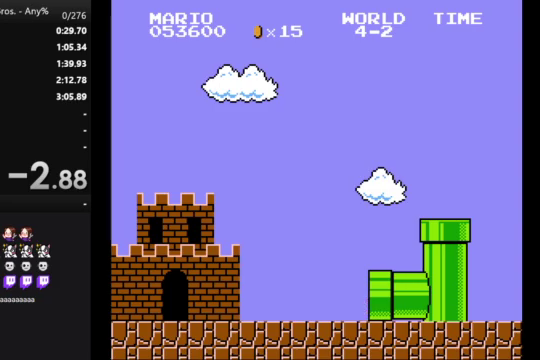
{"buttons": [], "events": []}
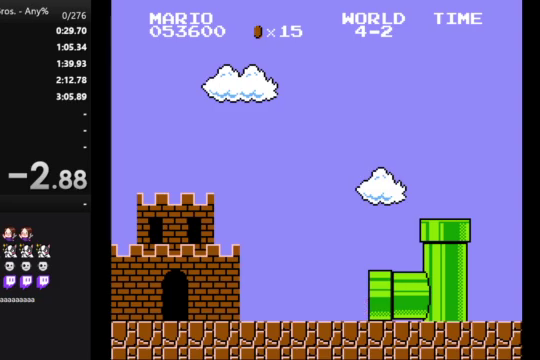
{"buttons": ["B", "DPAD_RIGHT"], "events": [[33, "B", "down"], [233, "DPAD_RIGHT", "down"]]}
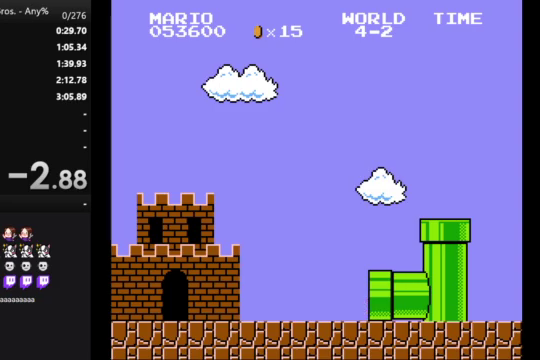
{"buttons": ["B", "DPAD_RIGHT"], "events": []}
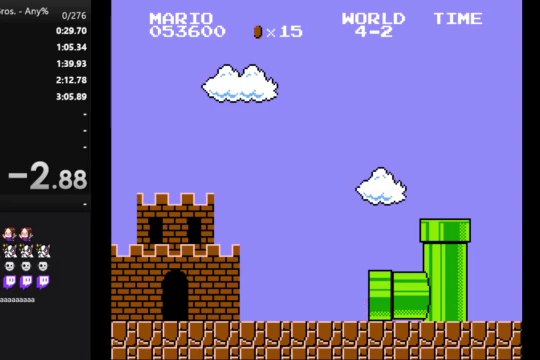
{"buttons": ["B", "DPAD_RIGHT"], "events": []}
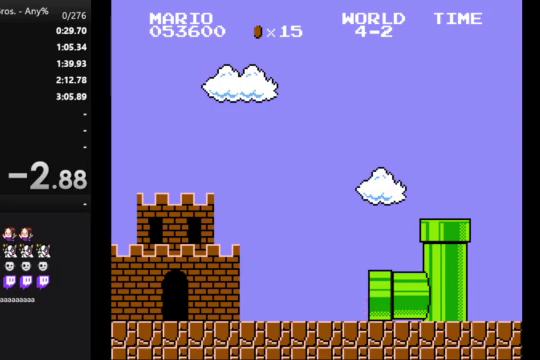
{"buttons": ["B", "DPAD_RIGHT"], "events": []}
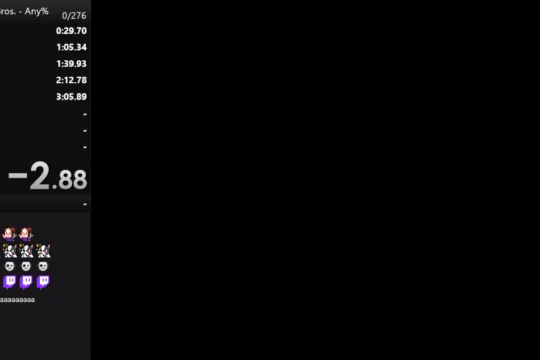
{"buttons": ["B", "DPAD_RIGHT"], "events": []}
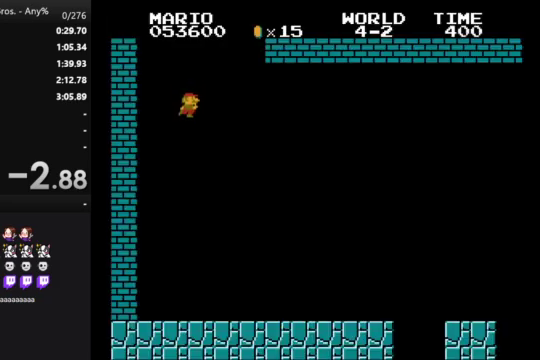
{"buttons": ["B", "DPAD_RIGHT"], "events": []}
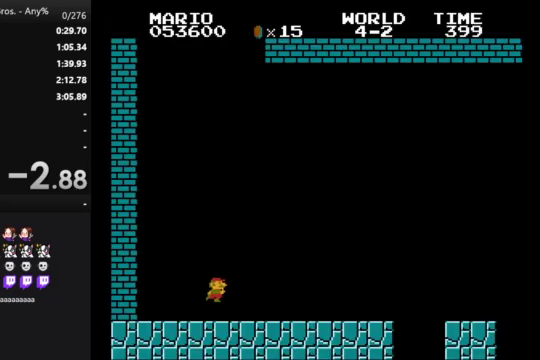
{"buttons": ["B", "DPAD_RIGHT"], "events": []}
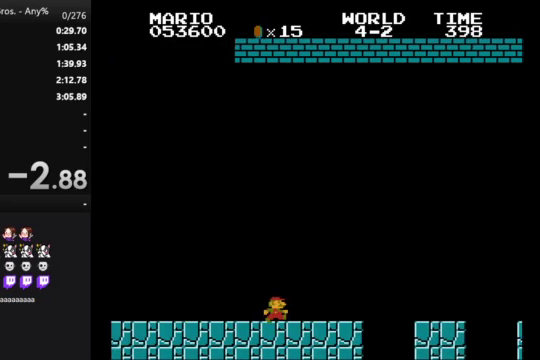
{"buttons": ["B", "DPAD_RIGHT"], "events": [[67, "A", "down"], [300, "A", "up"]]}
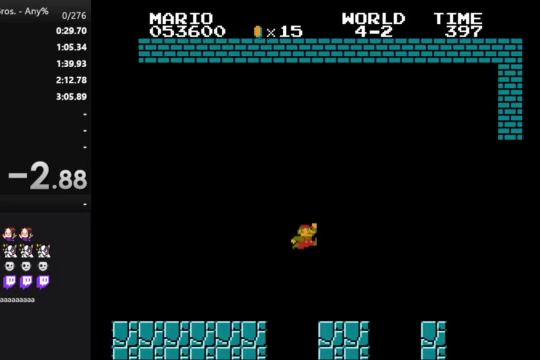
{"buttons": ["A", "B", "DPAD_RIGHT"], "events": [[267, "A", "down"]]}
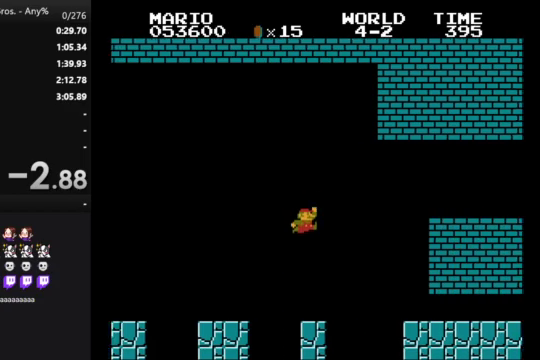
{"buttons": ["B", "DPAD_RIGHT"], "events": [[33, "A", "up"]]}
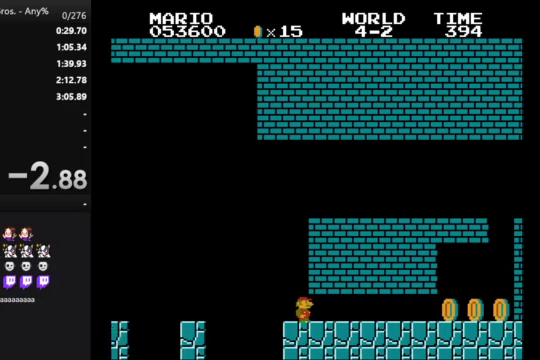
{"buttons": ["B", "DPAD_RIGHT"], "events": []}
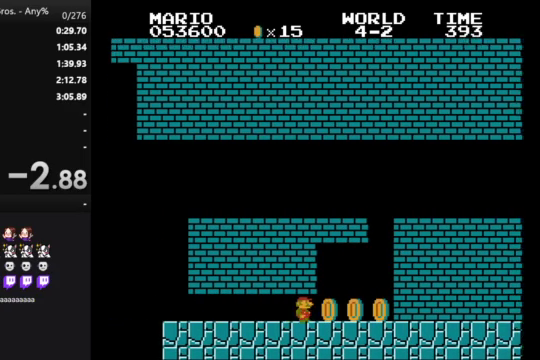
{"buttons": ["DPAD_LEFT"], "events": [[167, "A", "down"], [300, "A", "up"], [300, "B", "up"], [300, "DPAD_RIGHT", "up"], [433, "A", "down"], [433, "DPAD_LEFT", "down"], [500, "A", "up"]]}
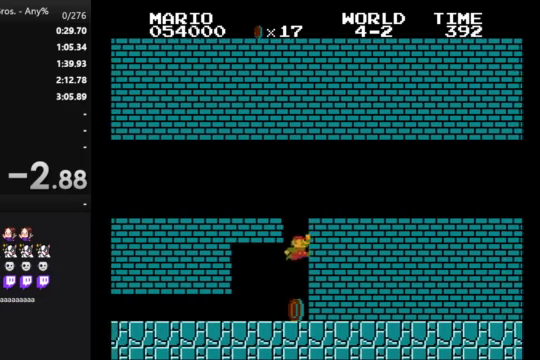
{"buttons": [], "events": [[67, "A", "down"], [167, "A", "up"], [167, "DPAD_LEFT", "up"]]}
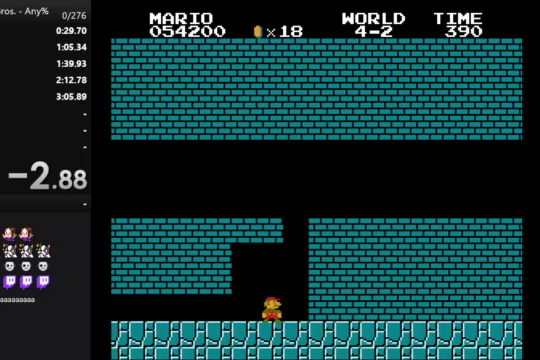
{"buttons": [], "events": []}
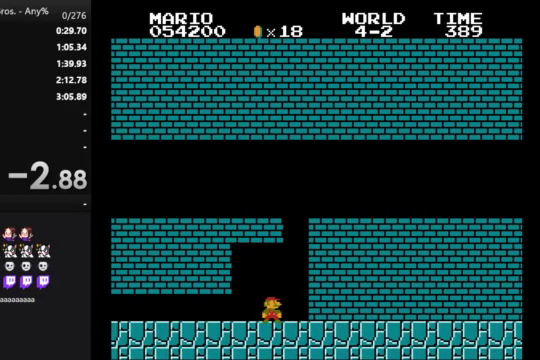
{"buttons": [], "events": []}
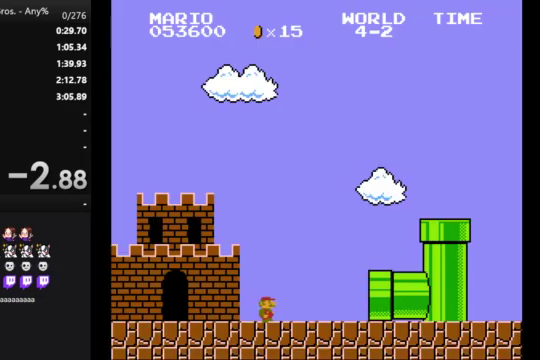
{"buttons": [], "events": []}
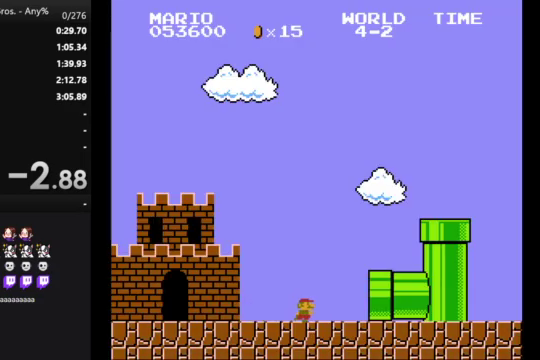
{"buttons": [], "events": []}
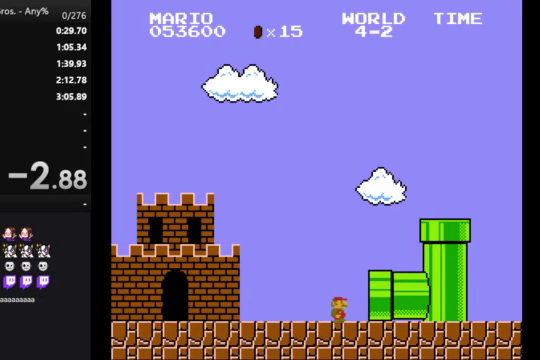
{"buttons": [], "events": []}